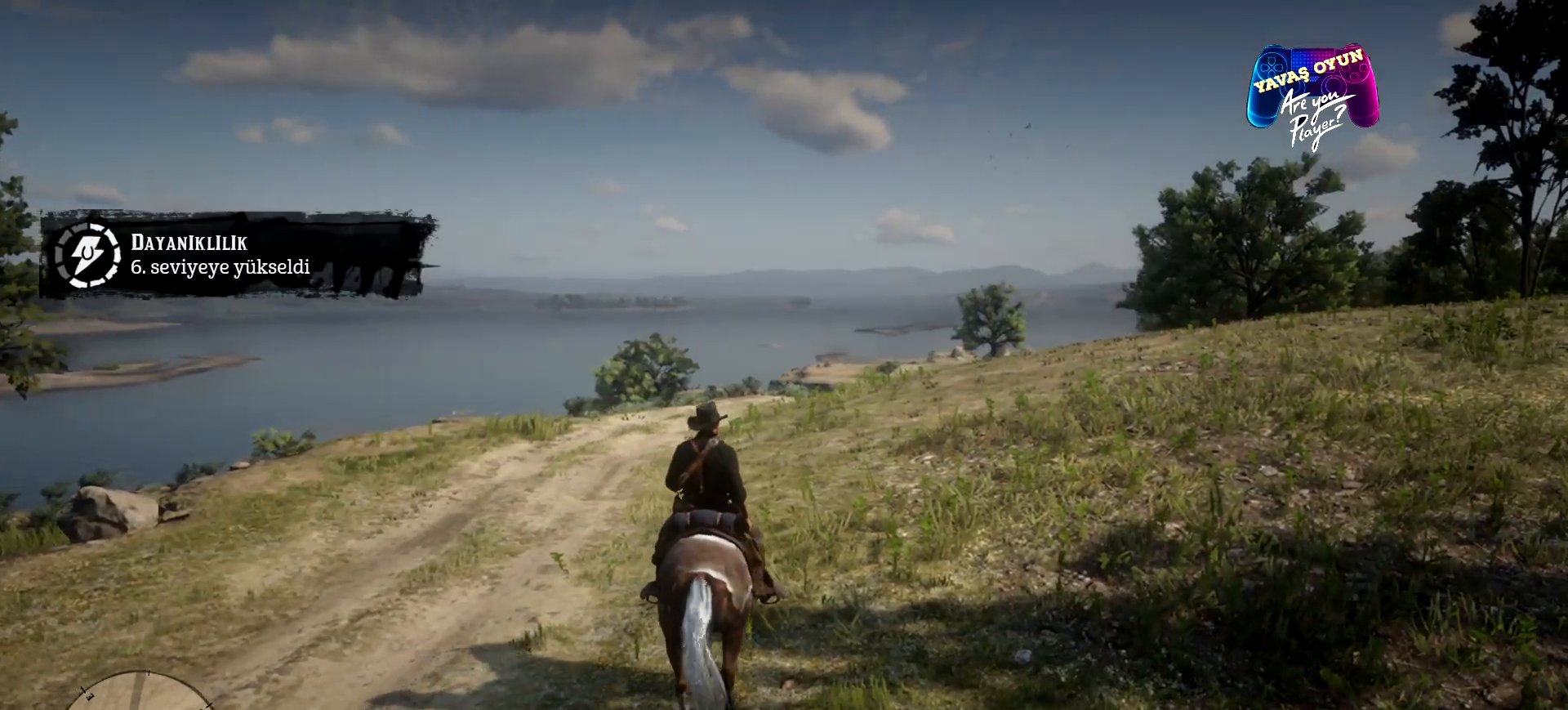
Gameplay with a controller (Xbox layout); each line is a JSON object with the inputs held at the frame after it. "events" lists button and stick changes between this image and that frame as [ms after this image, input, new state], when the widget could be followed in between.
{"buttons": ["X"], "left_stick": "left", "right_stick": "center", "events": []}
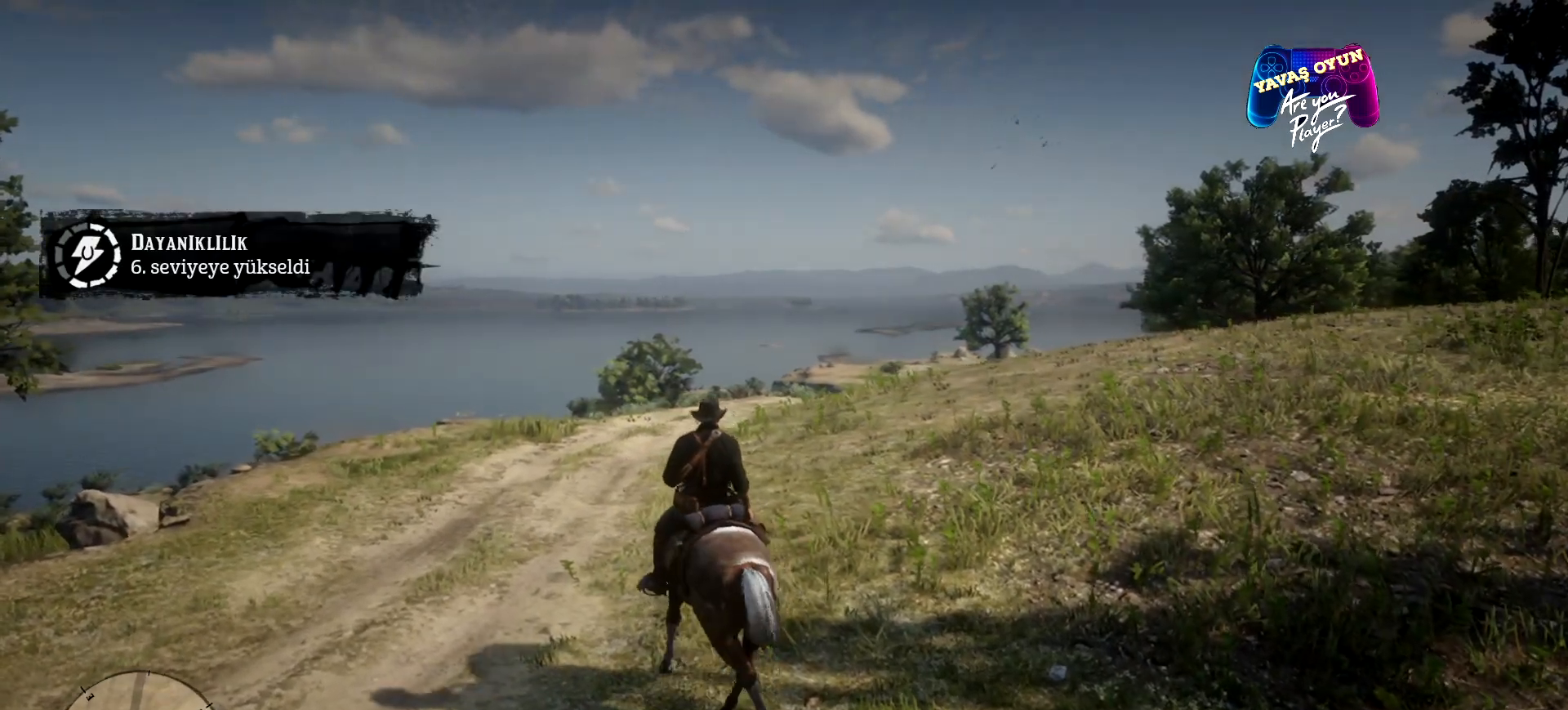
{"buttons": ["X"], "left_stick": "down-left", "right_stick": "center", "events": [[167, "left_stick", "down-left"]]}
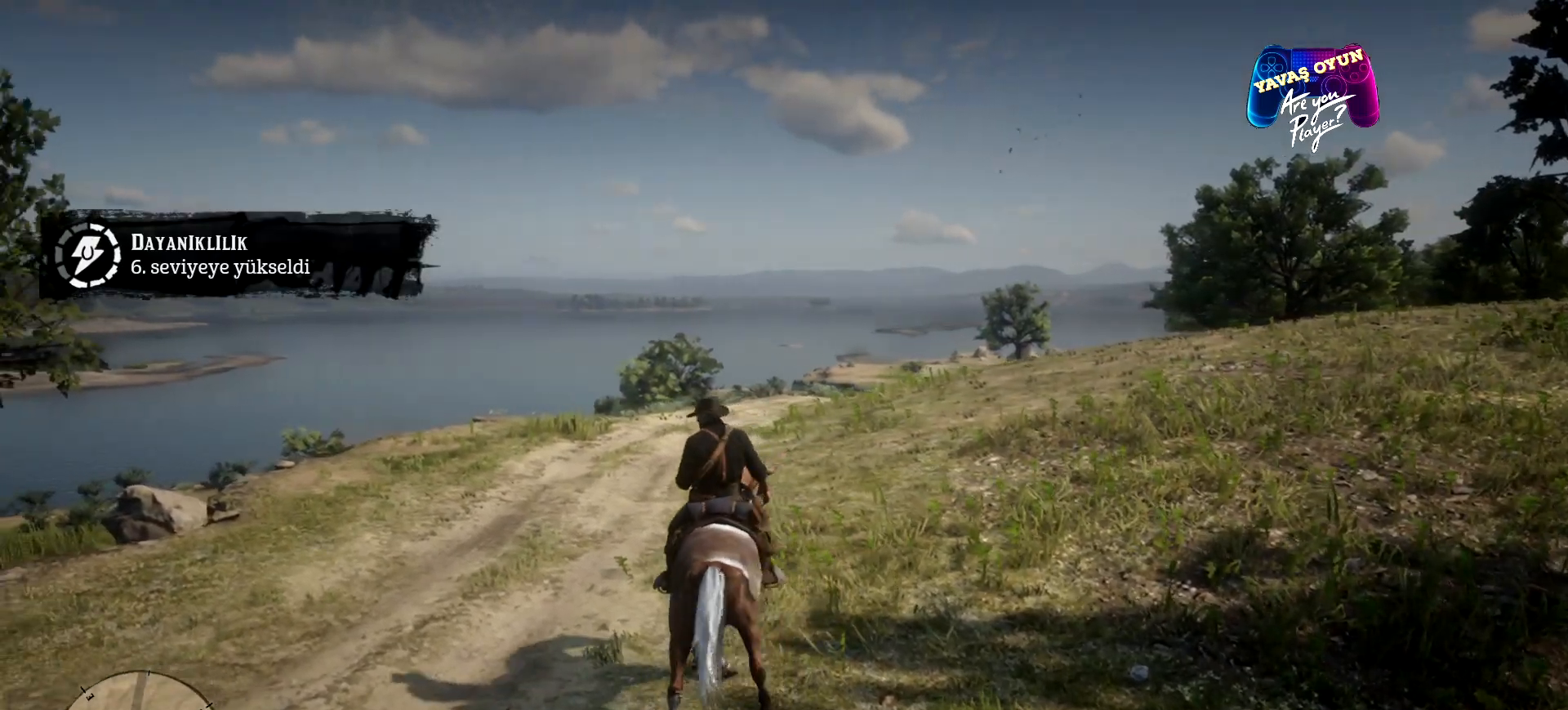
{"buttons": ["X"], "left_stick": "down-left", "right_stick": "center", "events": []}
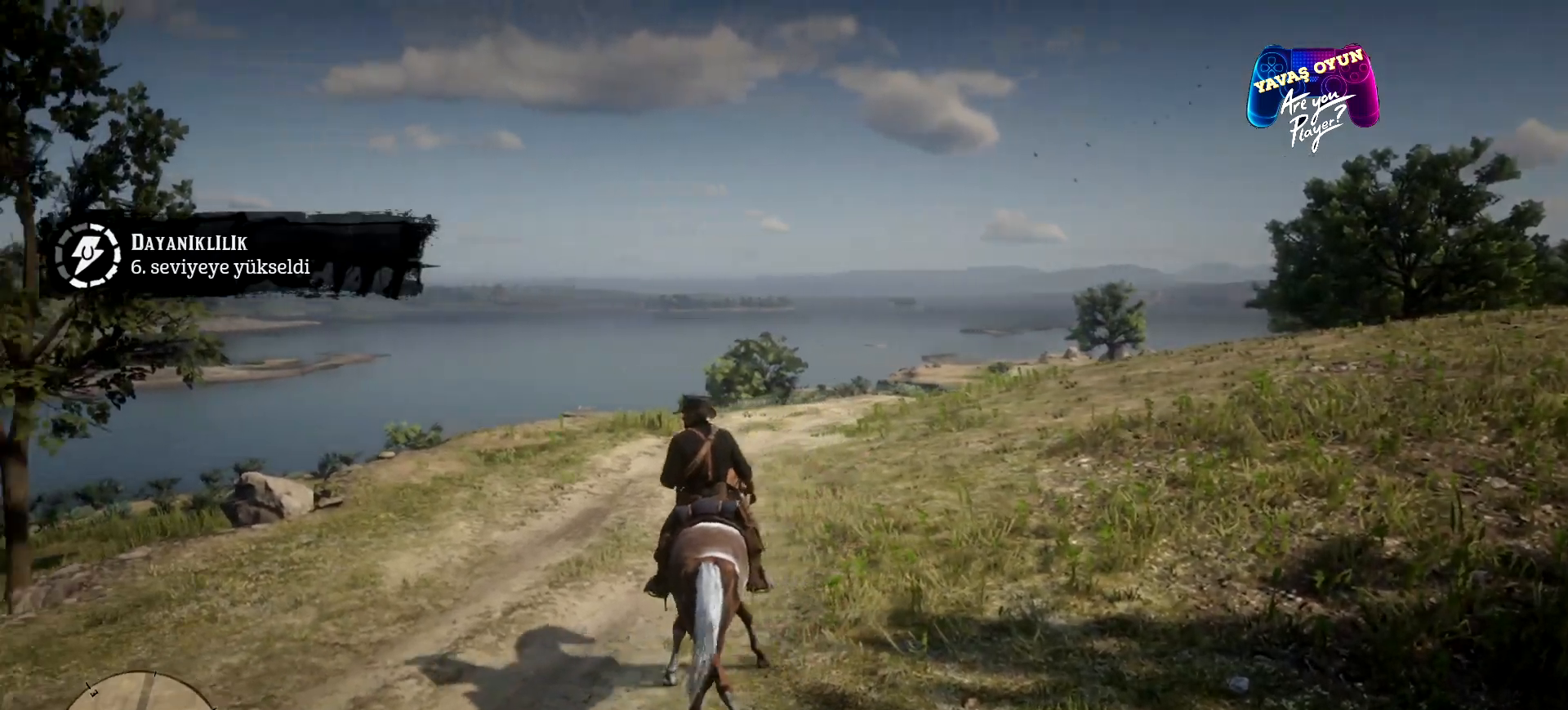
{"buttons": ["X"], "left_stick": "down-left", "right_stick": "center", "events": []}
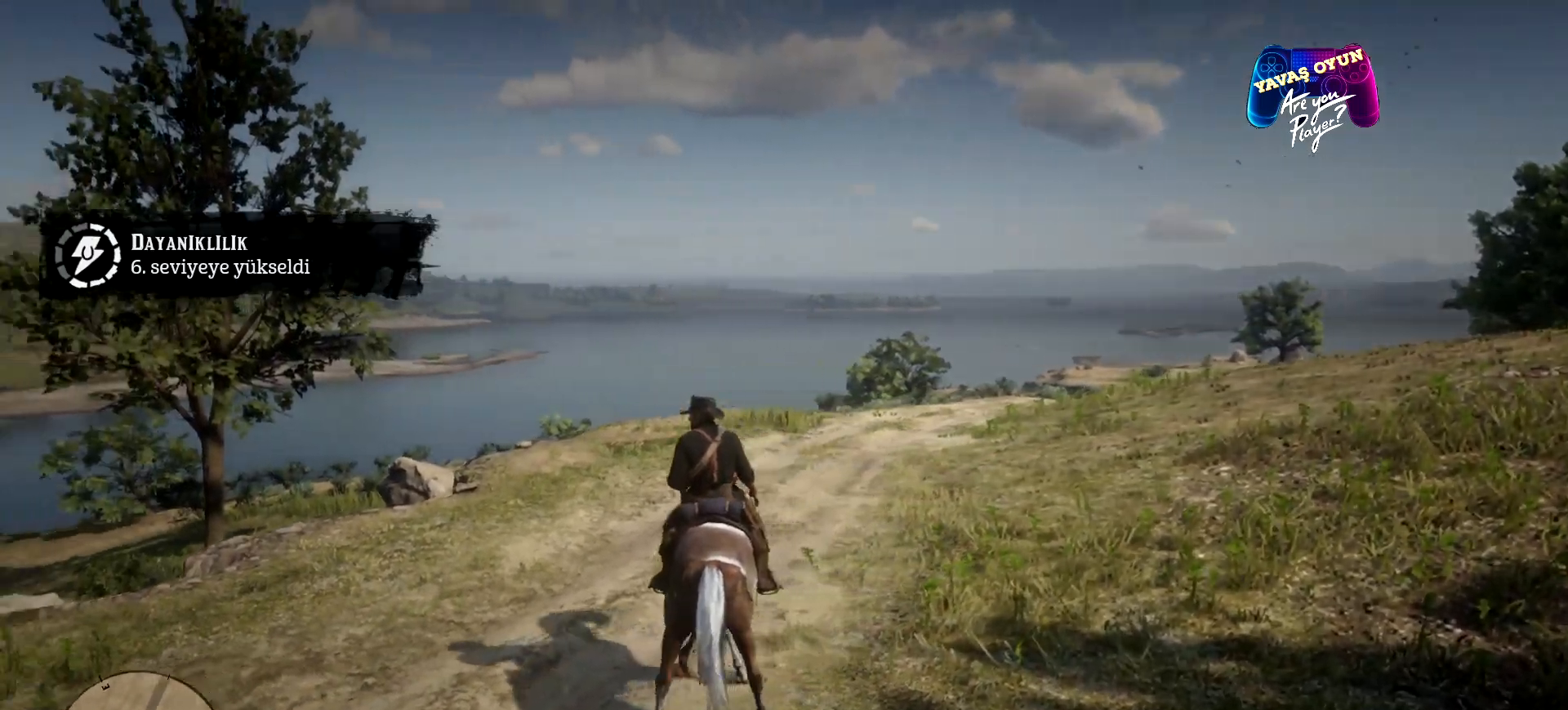
{"buttons": [], "left_stick": "left", "right_stick": "left", "events": [[200, "left_stick", "left"], [233, "X", "up"], [433, "right_stick", "left"]]}
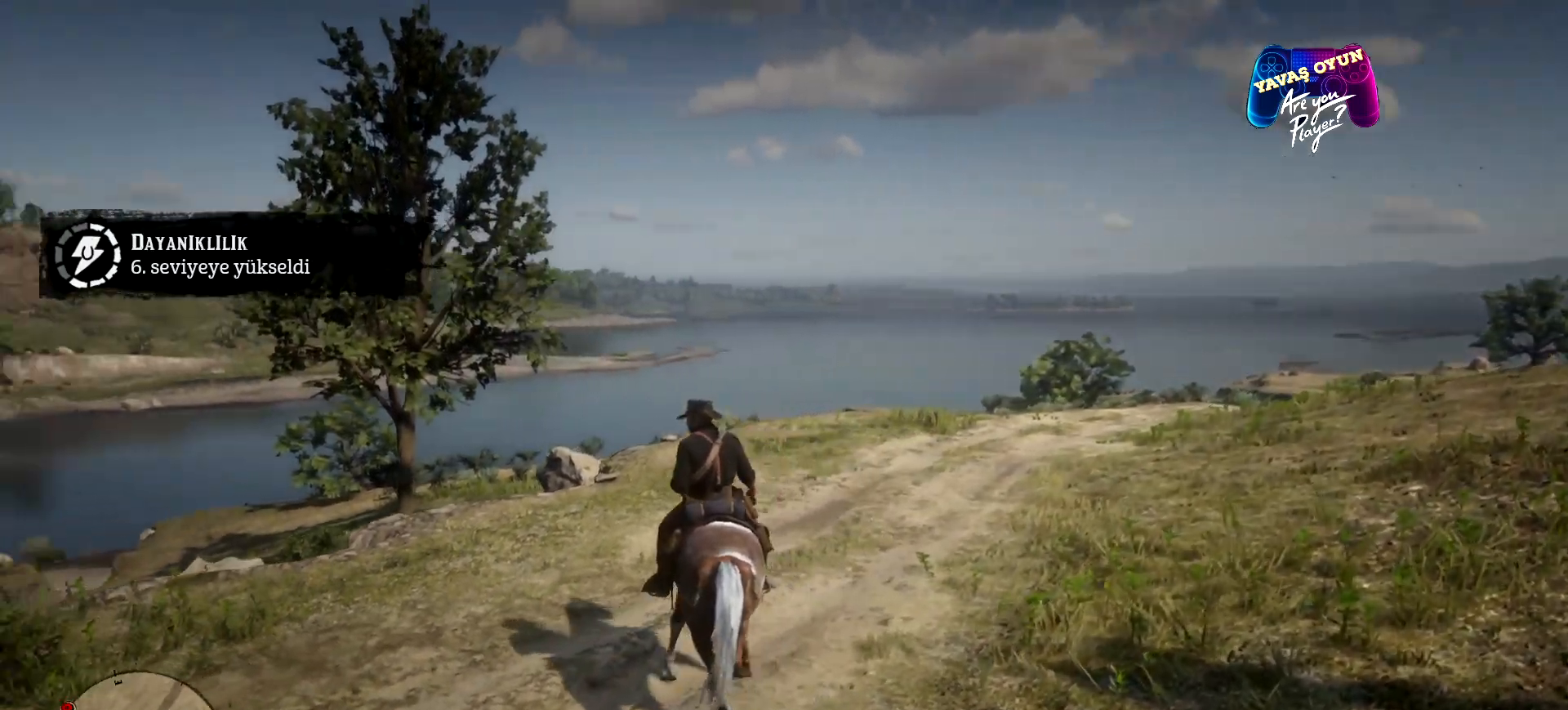
{"buttons": [], "left_stick": "up-left", "right_stick": "left", "events": [[467, "left_stick", "up-left"]]}
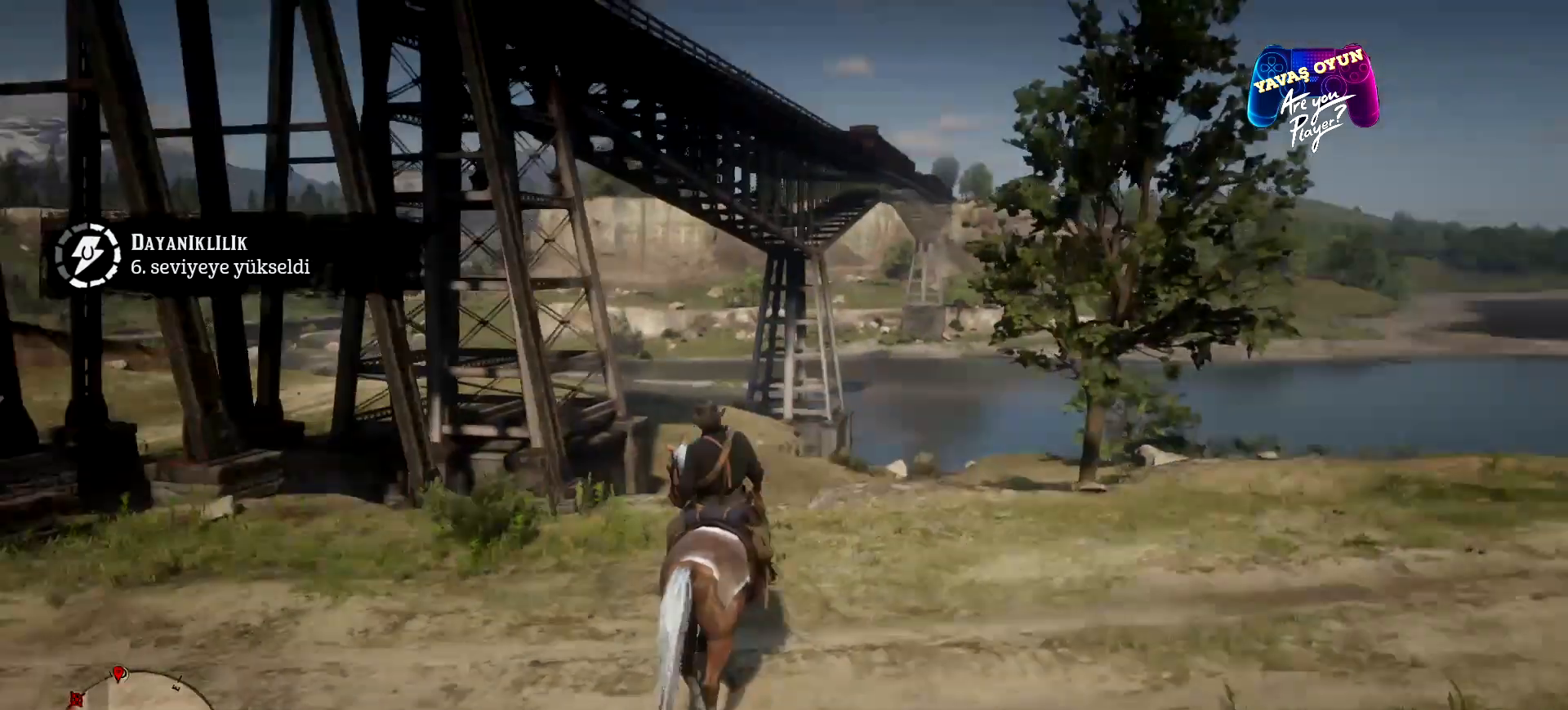
{"buttons": [], "left_stick": "up", "right_stick": "down-right", "events": [[67, "right_stick", "center"], [100, "left_stick", "up"], [400, "right_stick", "down-right"]]}
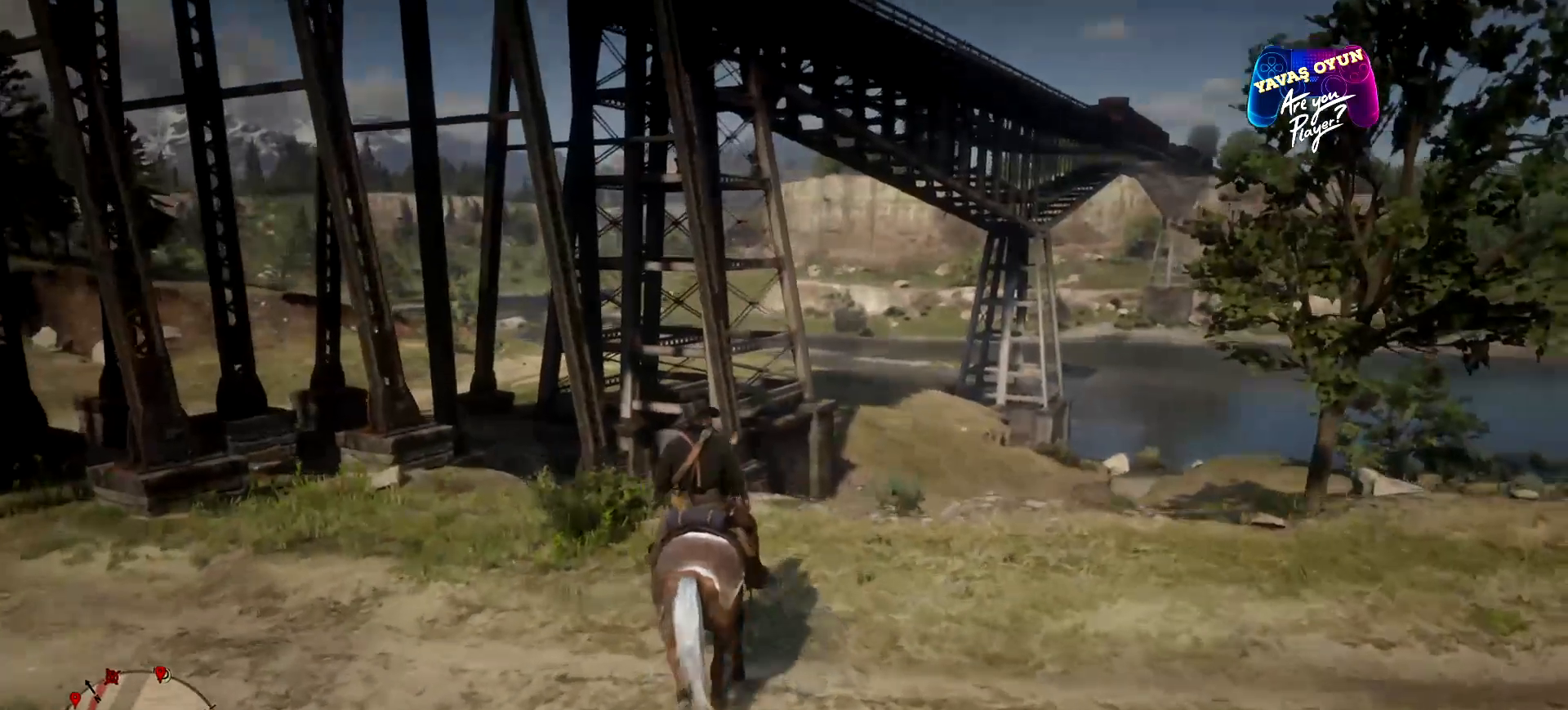
{"buttons": [], "left_stick": "up-right", "right_stick": "center", "events": [[200, "left_stick", "up-right"], [400, "right_stick", "center"]]}
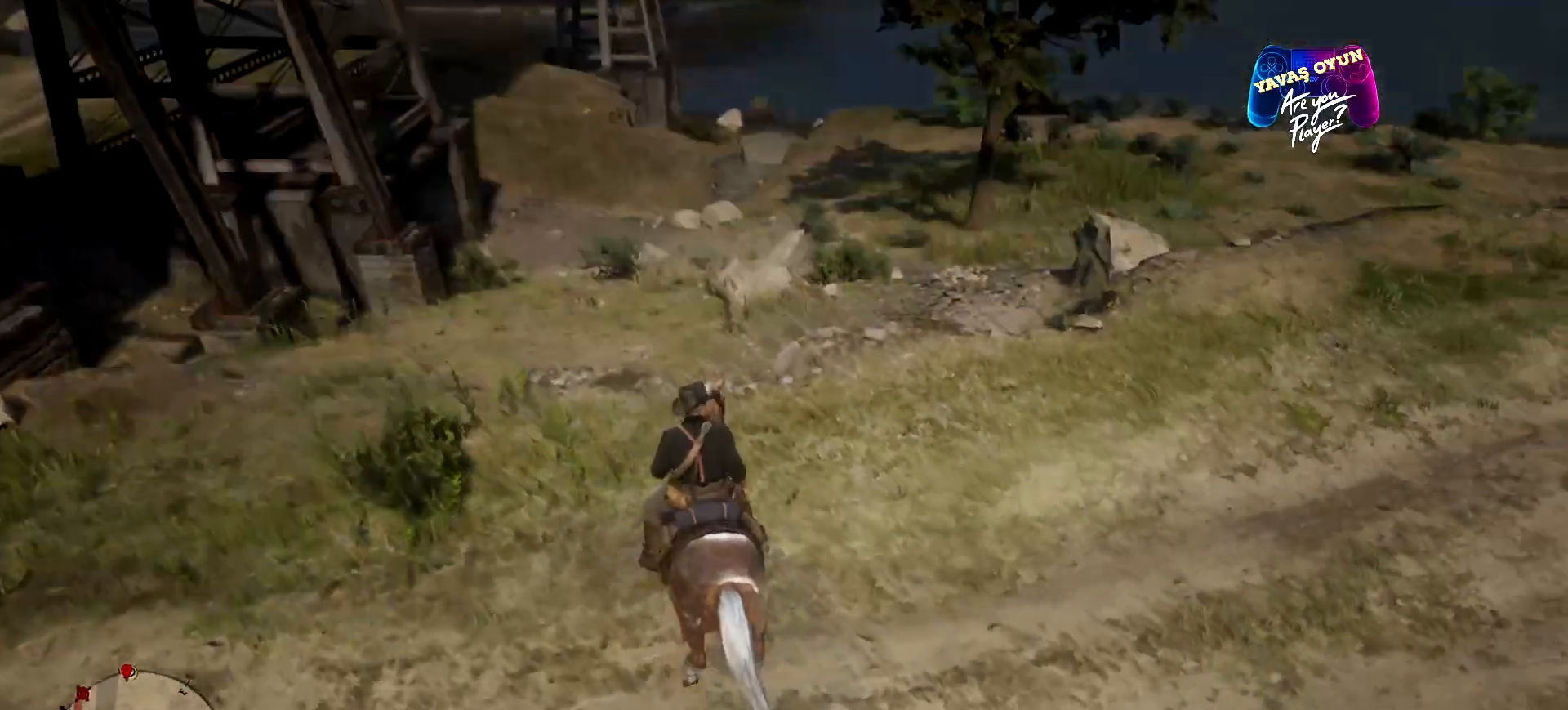
{"buttons": [], "left_stick": "up", "right_stick": "center", "events": [[433, "left_stick", "up"]]}
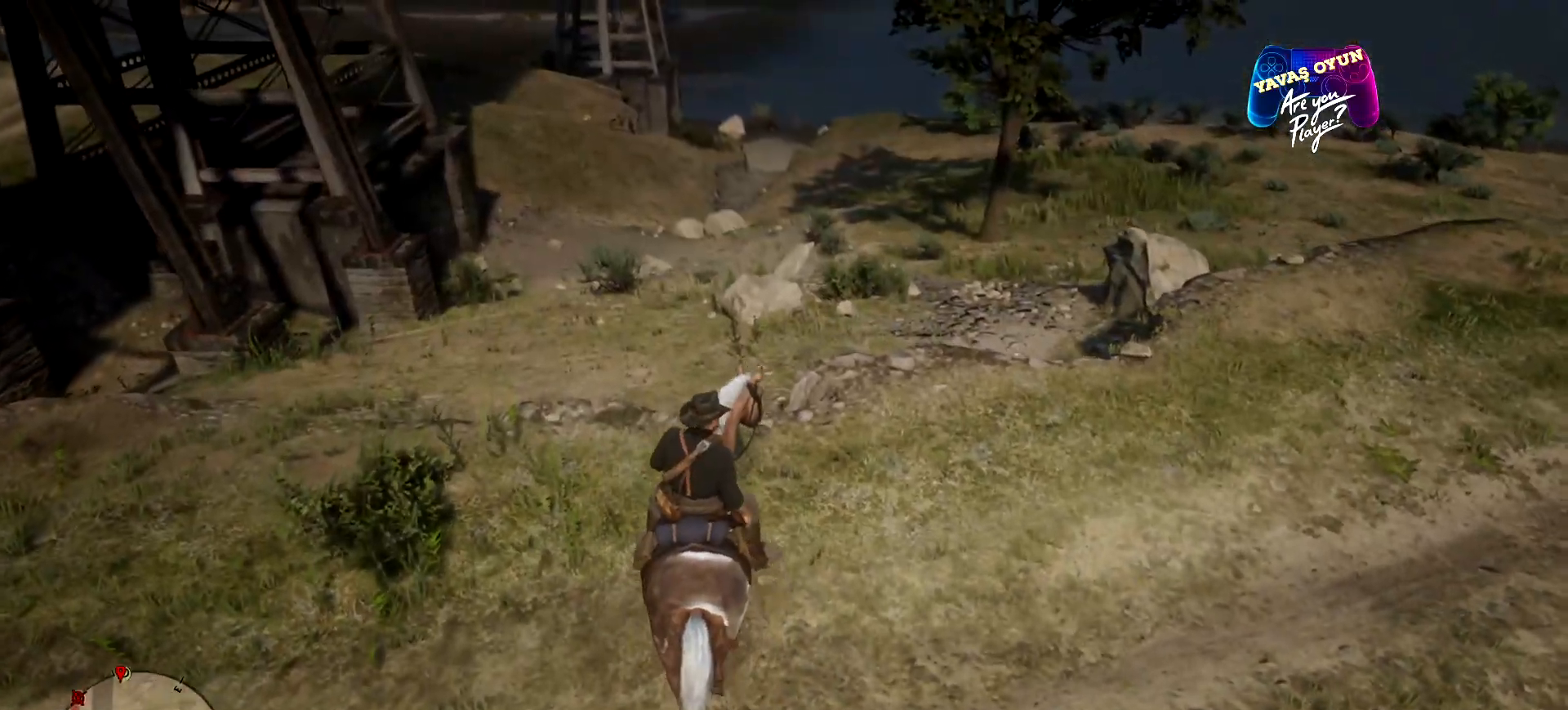
{"buttons": [], "left_stick": "up", "right_stick": "center", "events": [[367, "A", "down"], [433, "A", "up"]]}
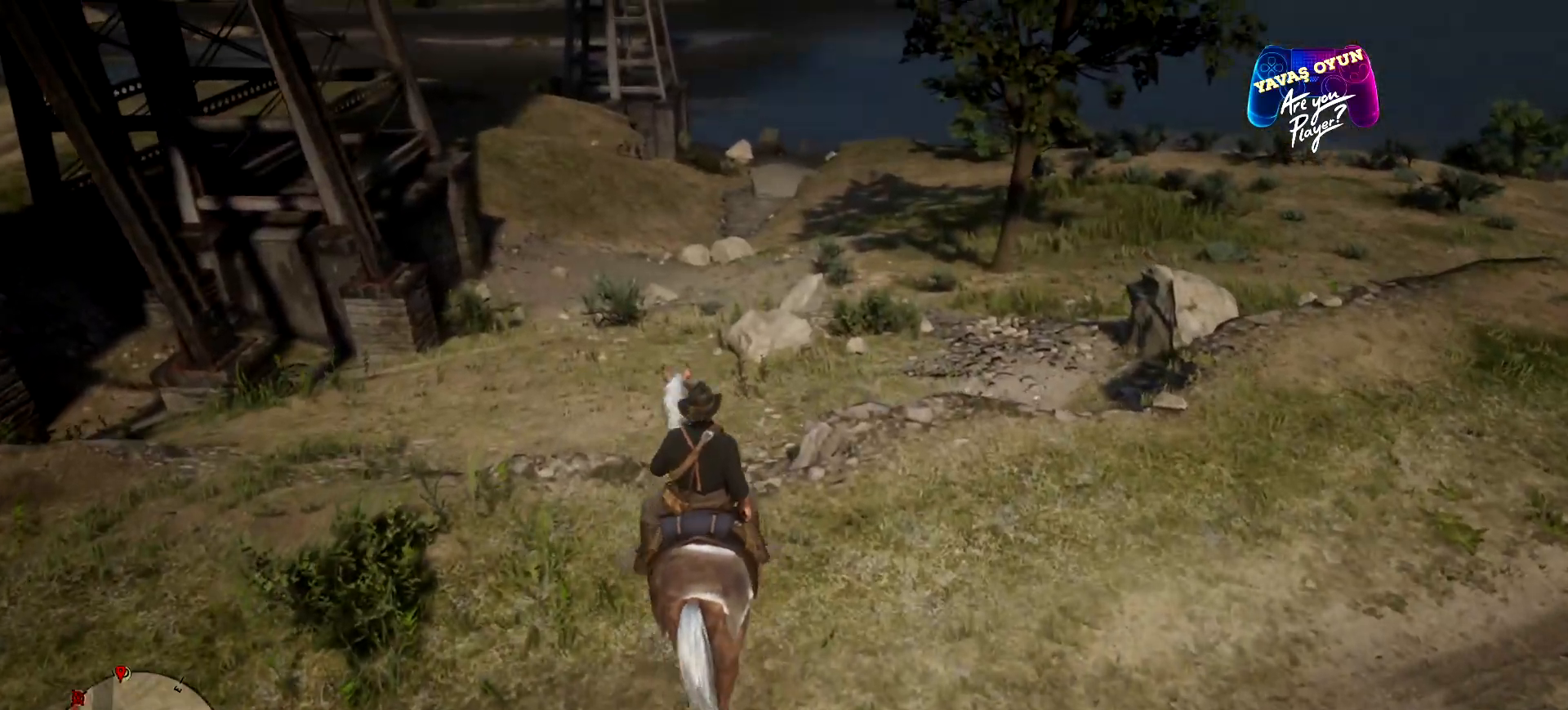
{"buttons": ["A"], "left_stick": "up", "right_stick": "center", "events": [[33, "A", "down"], [200, "A", "up"], [233, "A", "down"], [367, "A", "up"], [467, "A", "down"]]}
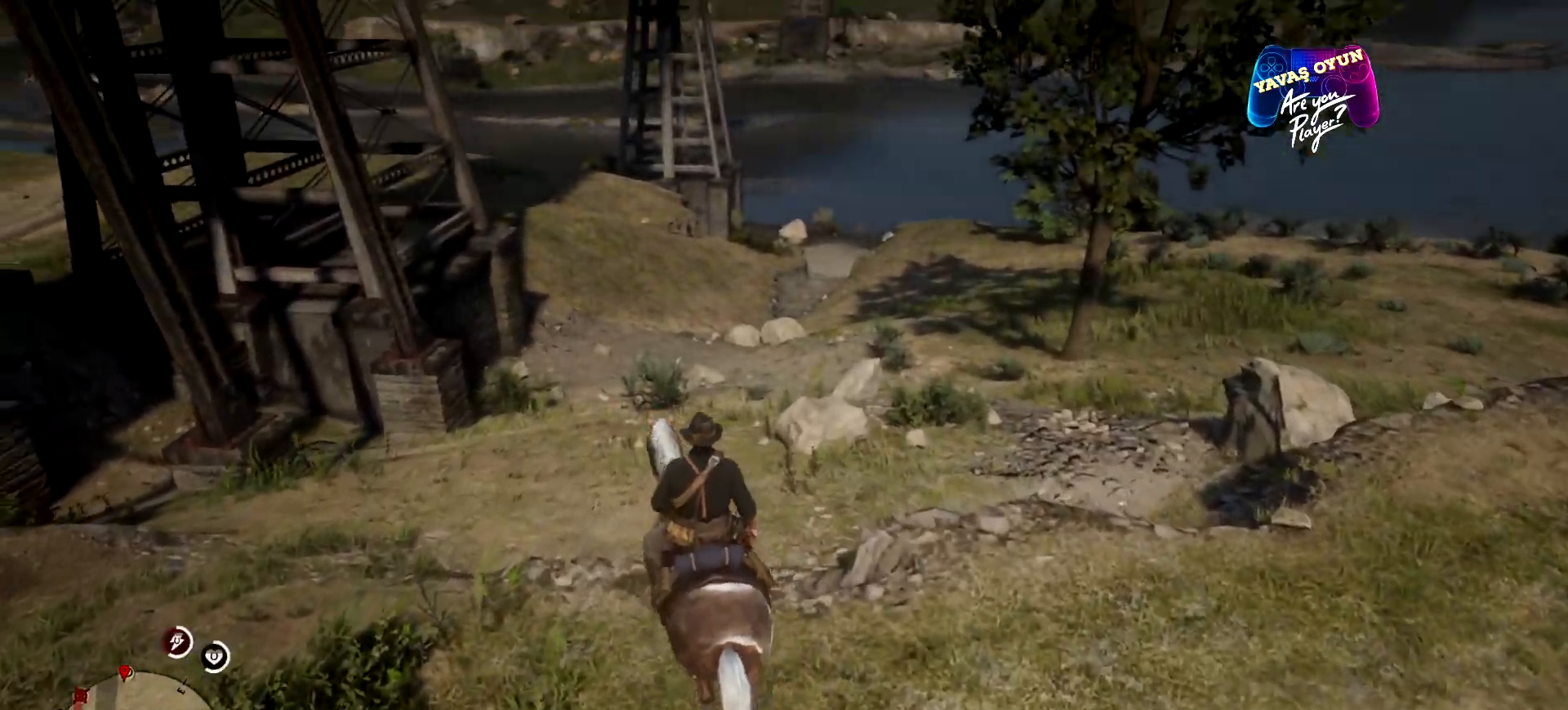
{"buttons": ["A"], "left_stick": "up", "right_stick": "center", "events": [[133, "A", "up"], [267, "A", "down"], [367, "A", "up"], [467, "A", "down"]]}
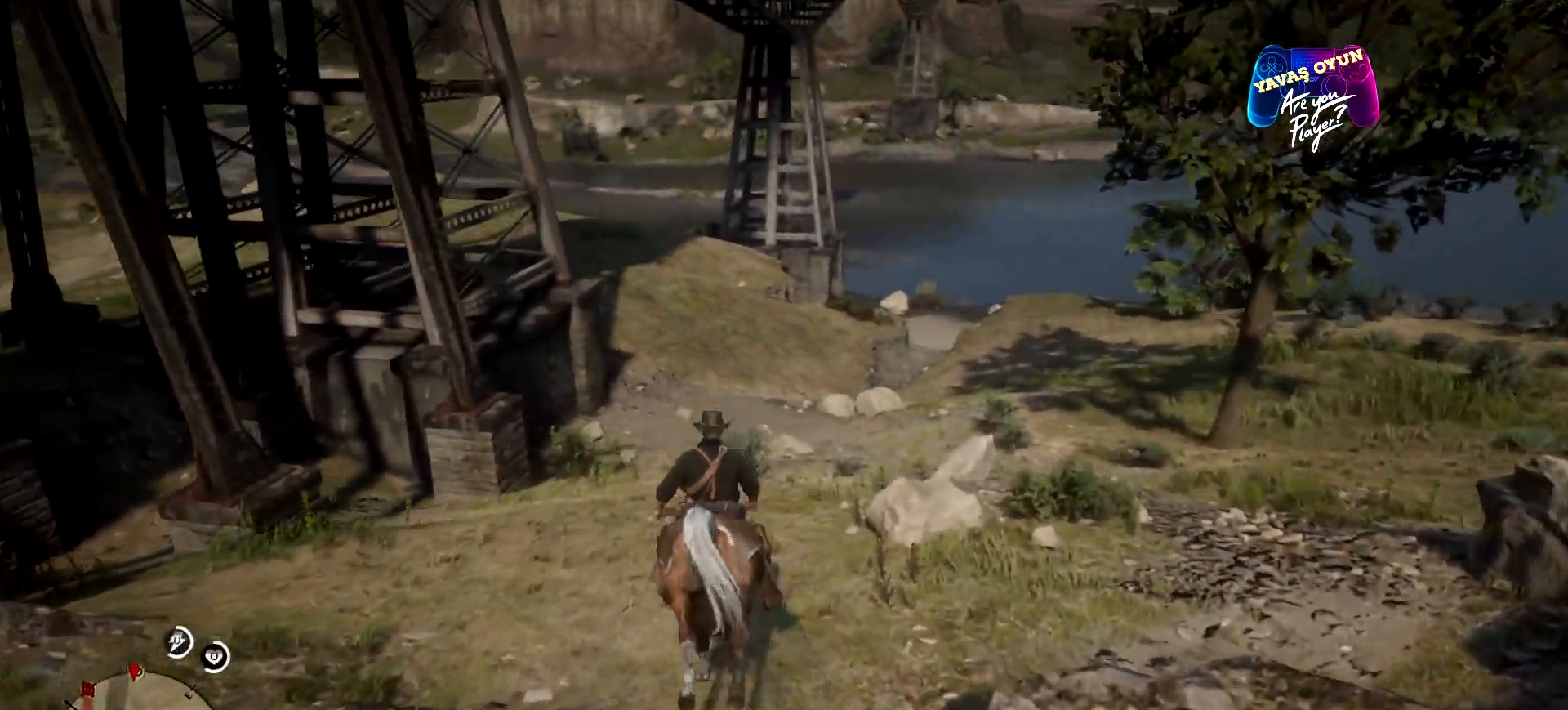
{"buttons": ["A"], "left_stick": "up", "right_stick": "center", "events": [[67, "A", "up"], [200, "A", "down"]]}
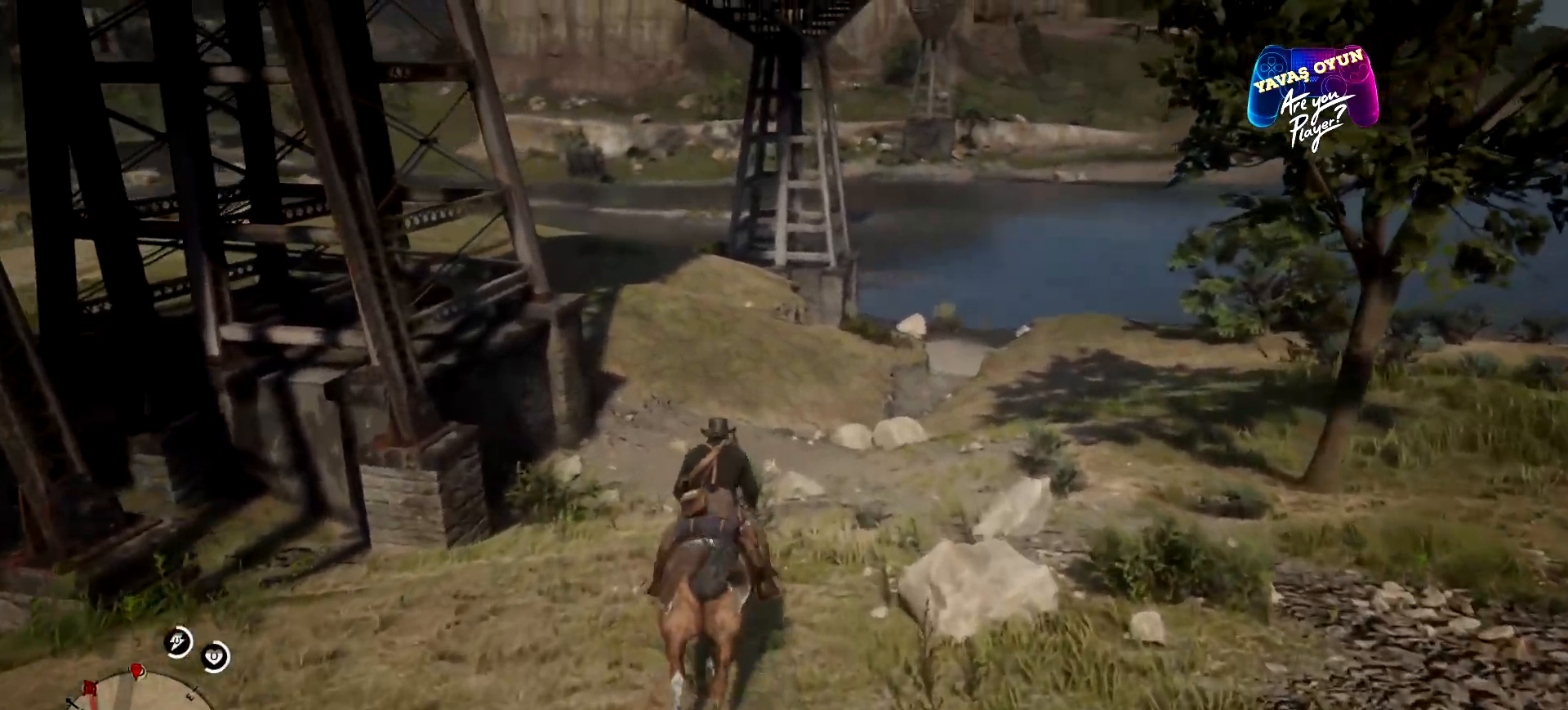
{"buttons": [], "left_stick": "up", "right_stick": "center", "events": [[67, "A", "up"], [133, "A", "down"], [267, "A", "up"], [367, "A", "down"], [500, "A", "up"]]}
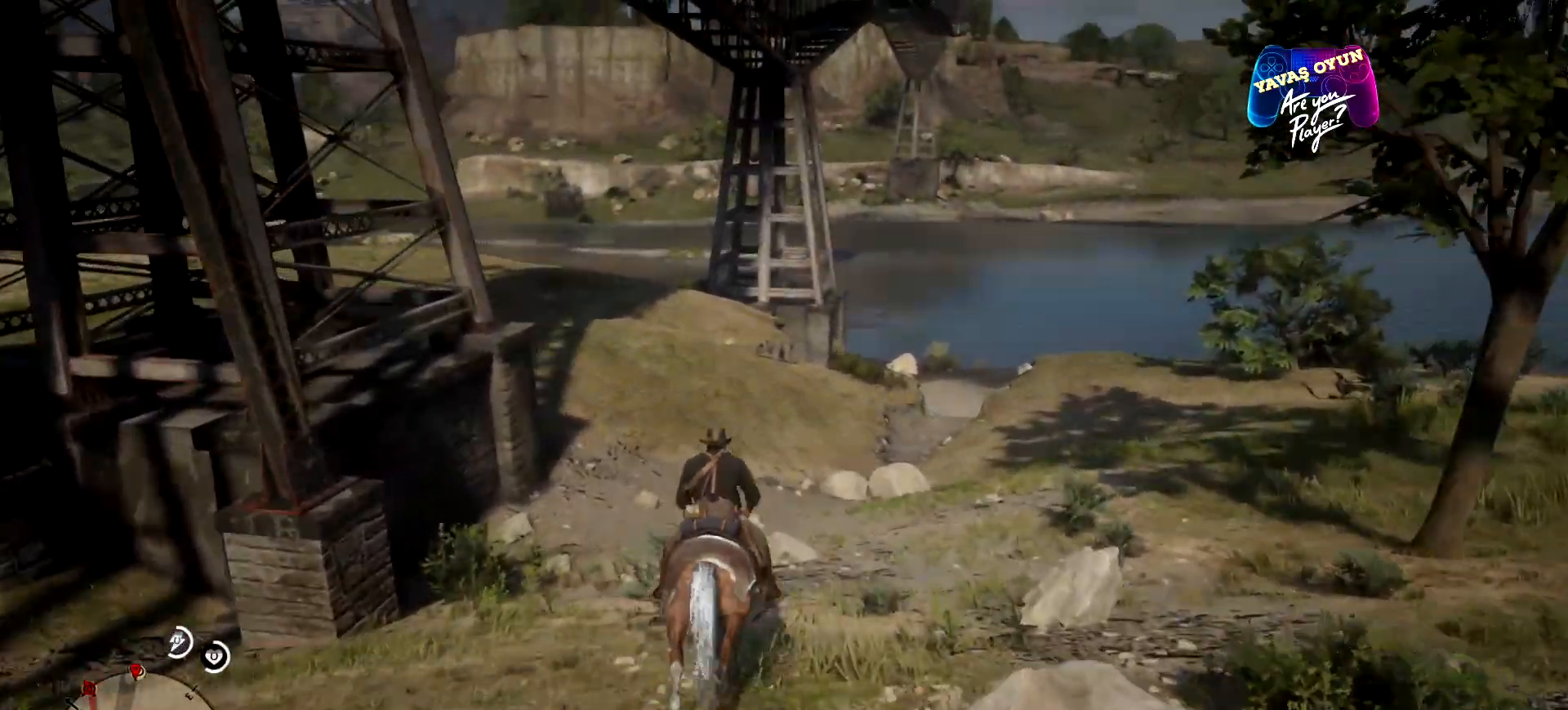
{"buttons": [], "left_stick": "up", "right_stick": "center", "events": [[67, "A", "down"], [200, "A", "up"], [300, "A", "down"], [433, "A", "up"]]}
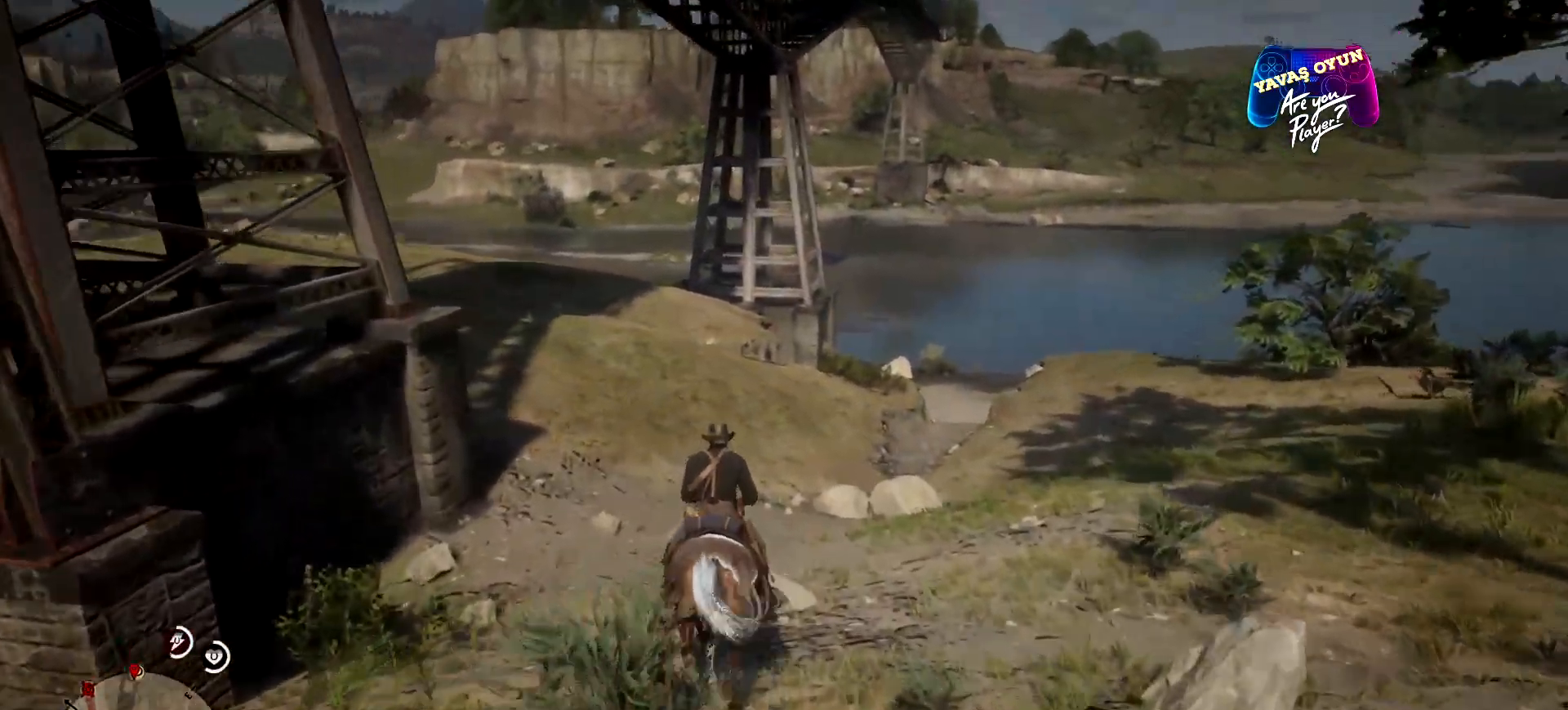
{"buttons": [], "left_stick": "up", "right_stick": "center", "events": [[67, "A", "down"], [167, "A", "up"], [300, "A", "down"], [433, "A", "up"]]}
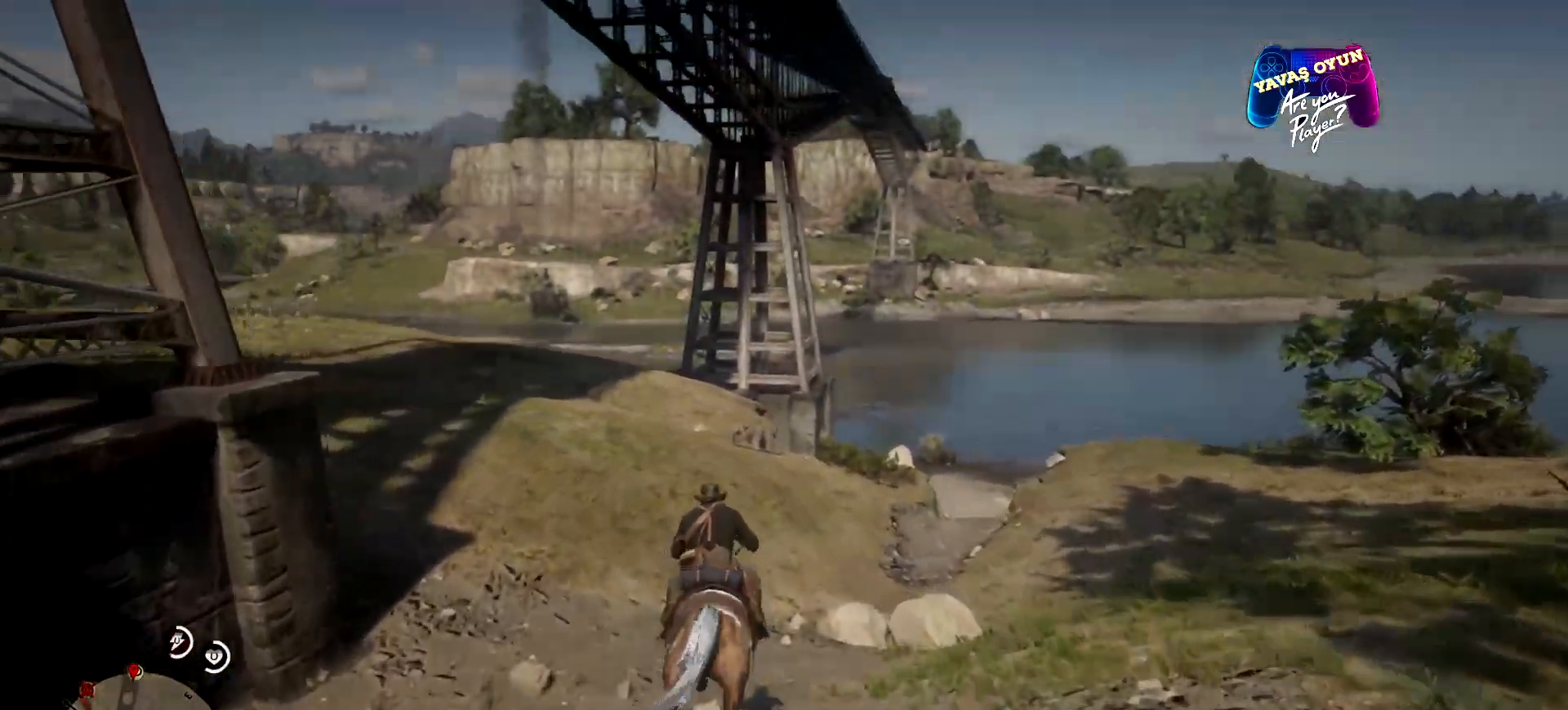
{"buttons": [], "left_stick": "up", "right_stick": "center", "events": [[100, "A", "down"], [167, "A", "up"]]}
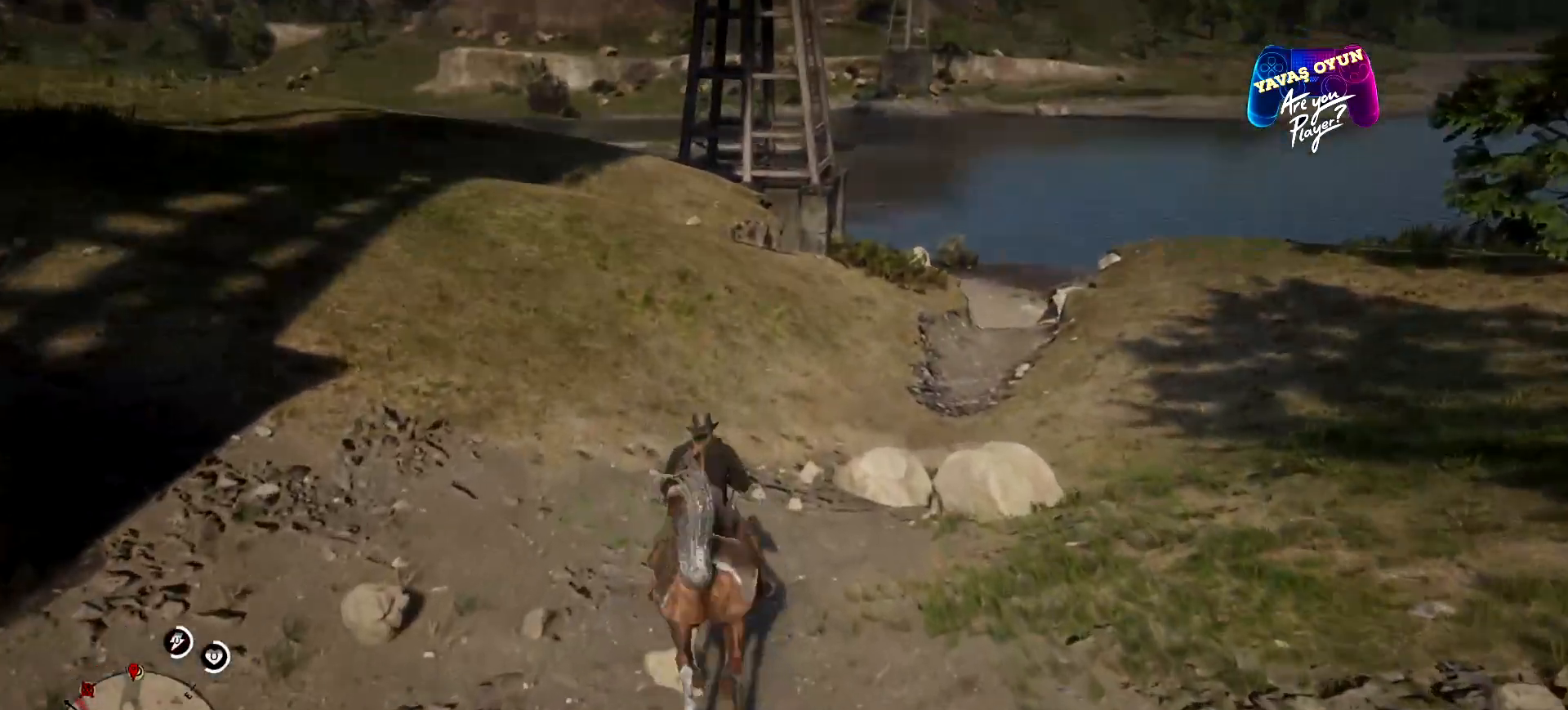
{"buttons": [], "left_stick": "up-right", "right_stick": "center", "events": [[500, "left_stick", "up-right"]]}
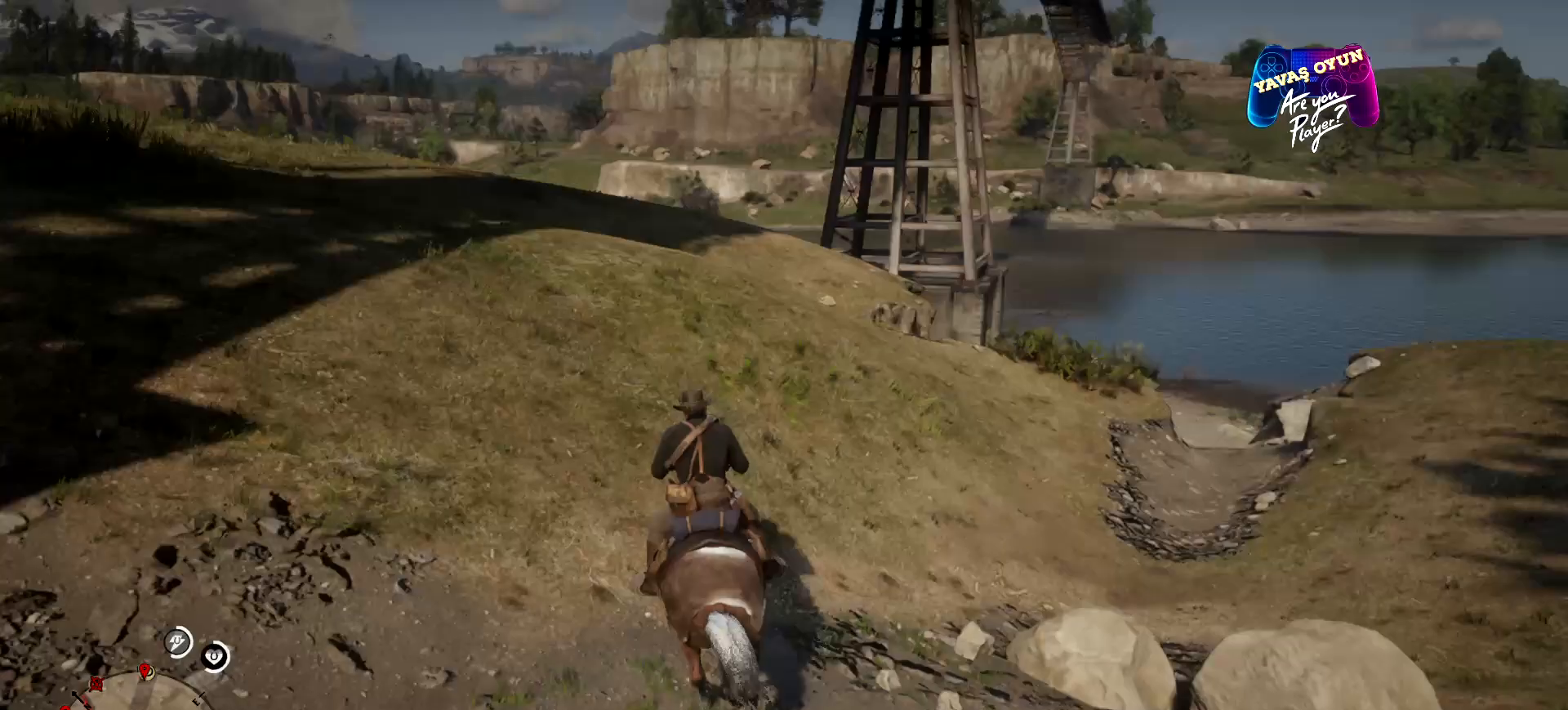
{"buttons": [], "left_stick": "up-right", "right_stick": "down-right", "events": [[167, "right_stick", "down-right"]]}
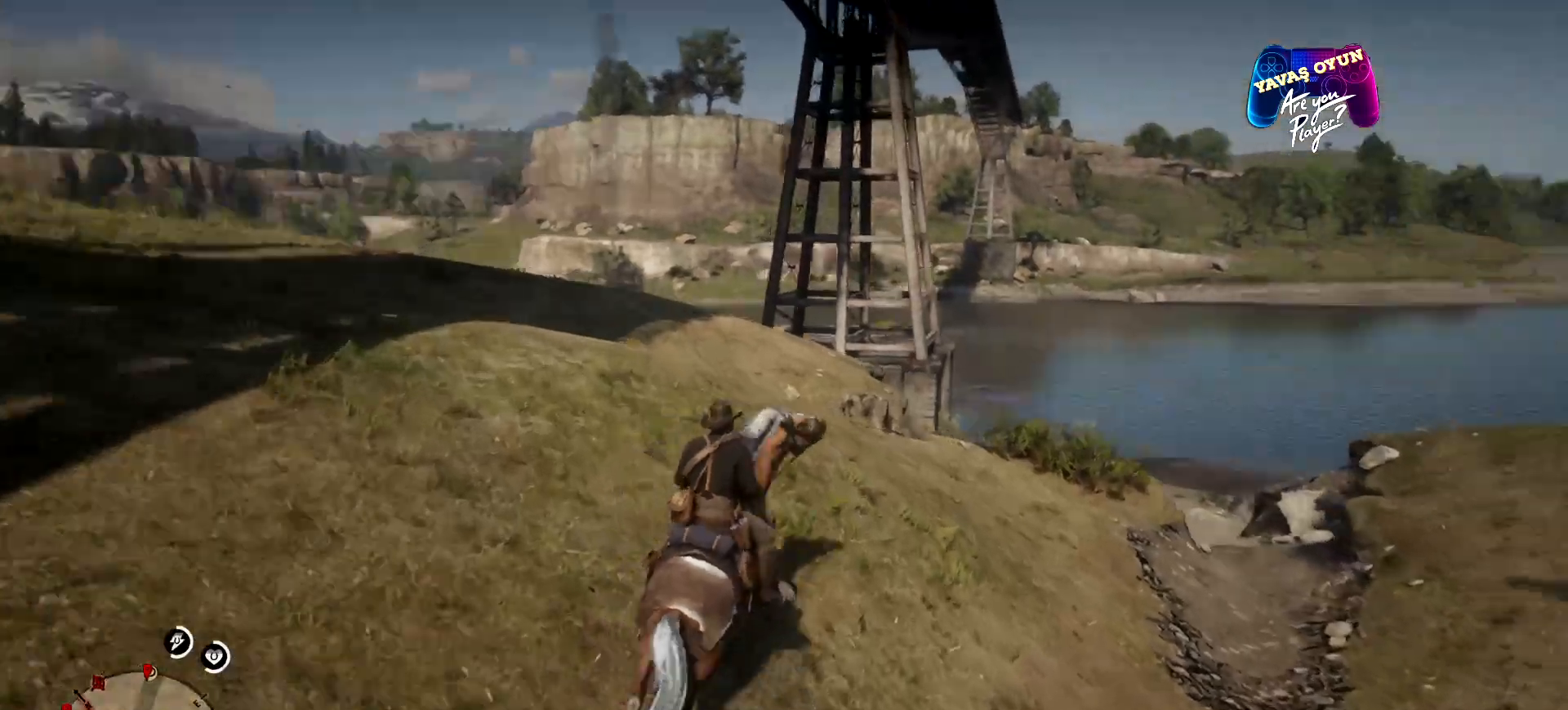
{"buttons": [], "left_stick": "up-right", "right_stick": "center", "events": [[200, "right_stick", "center"]]}
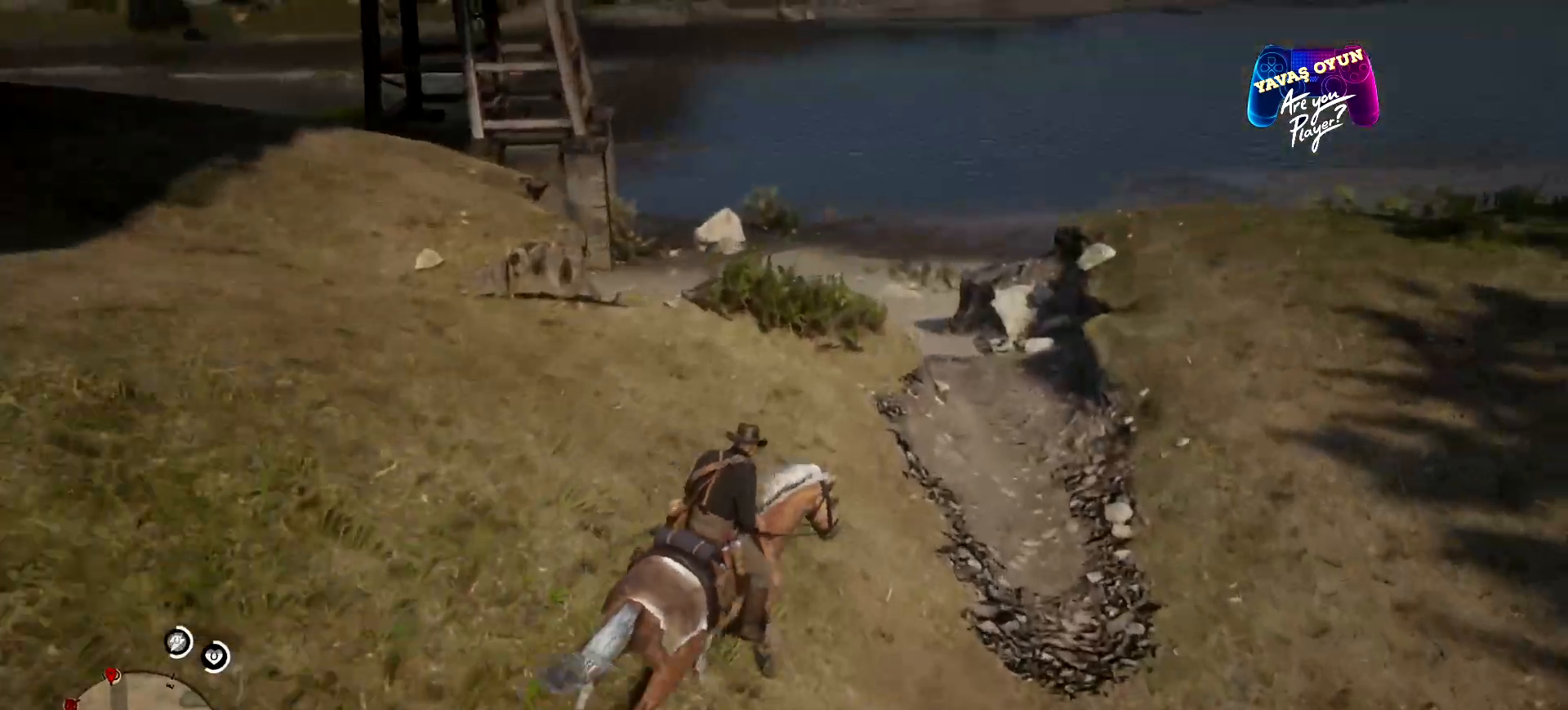
{"buttons": [], "left_stick": "up", "right_stick": "center", "events": [[367, "left_stick", "up"]]}
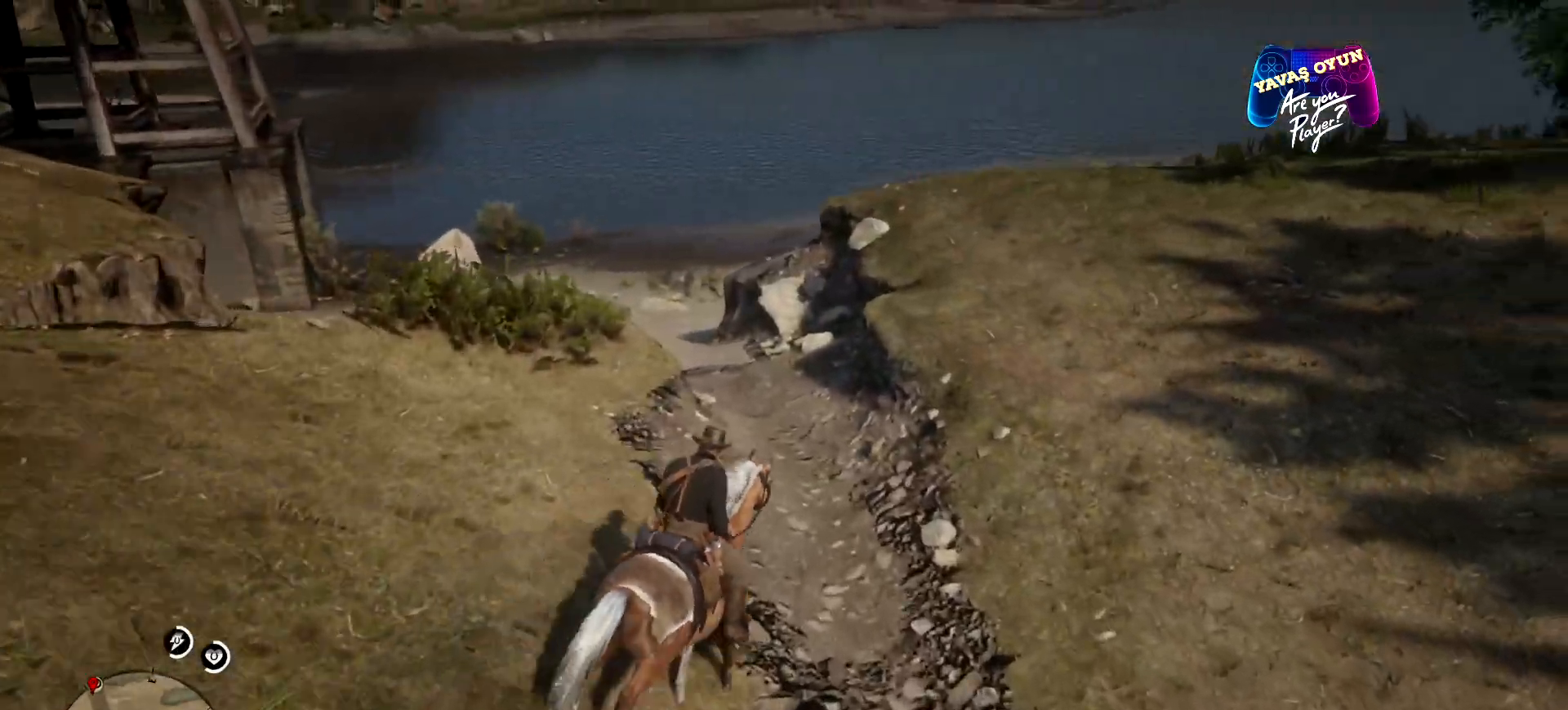
{"buttons": [], "left_stick": "up-left", "right_stick": "center", "events": [[67, "left_stick", "up-left"], [333, "A", "down"], [467, "A", "up"]]}
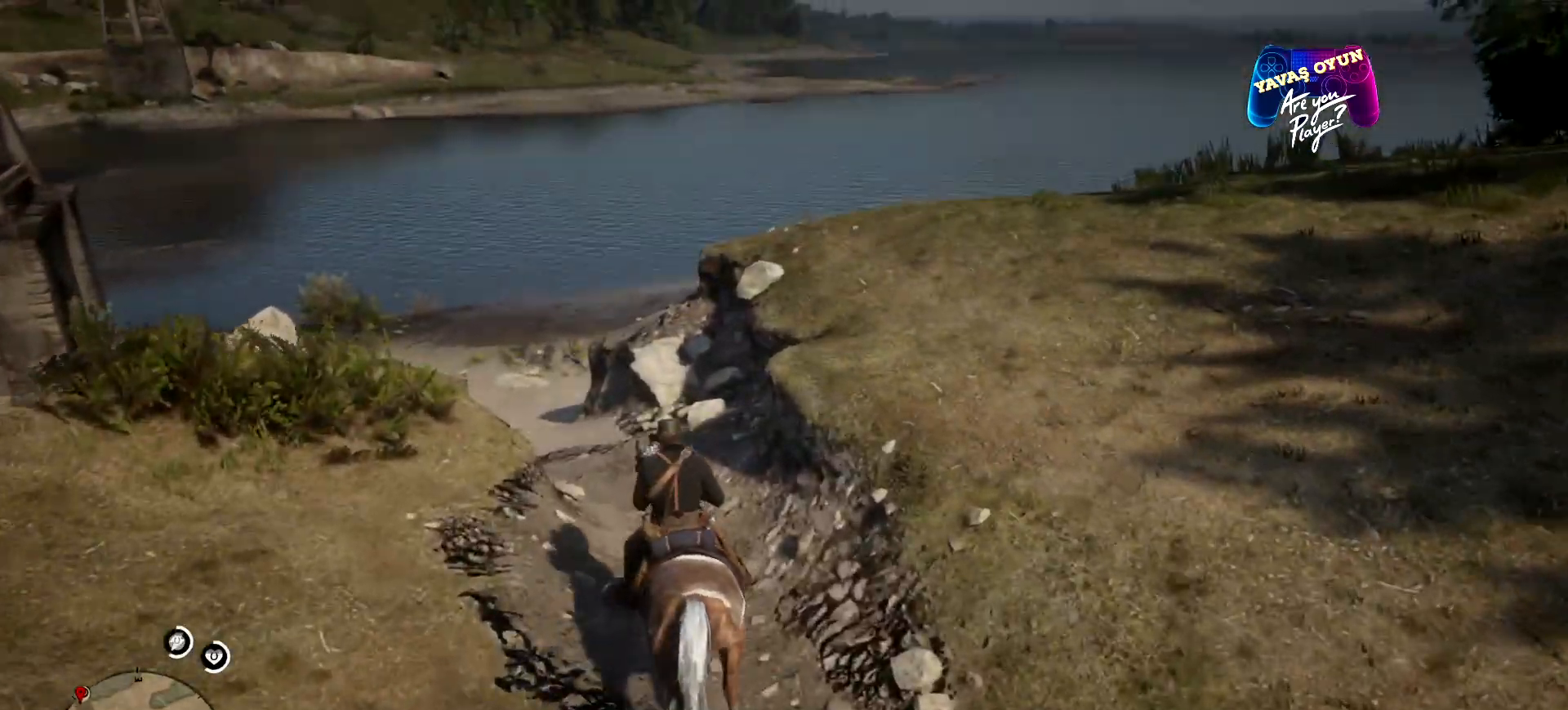
{"buttons": ["A"], "left_stick": "up-left", "right_stick": "center", "events": [[67, "A", "down"], [200, "A", "up"], [267, "A", "down"], [367, "A", "up"], [500, "A", "down"]]}
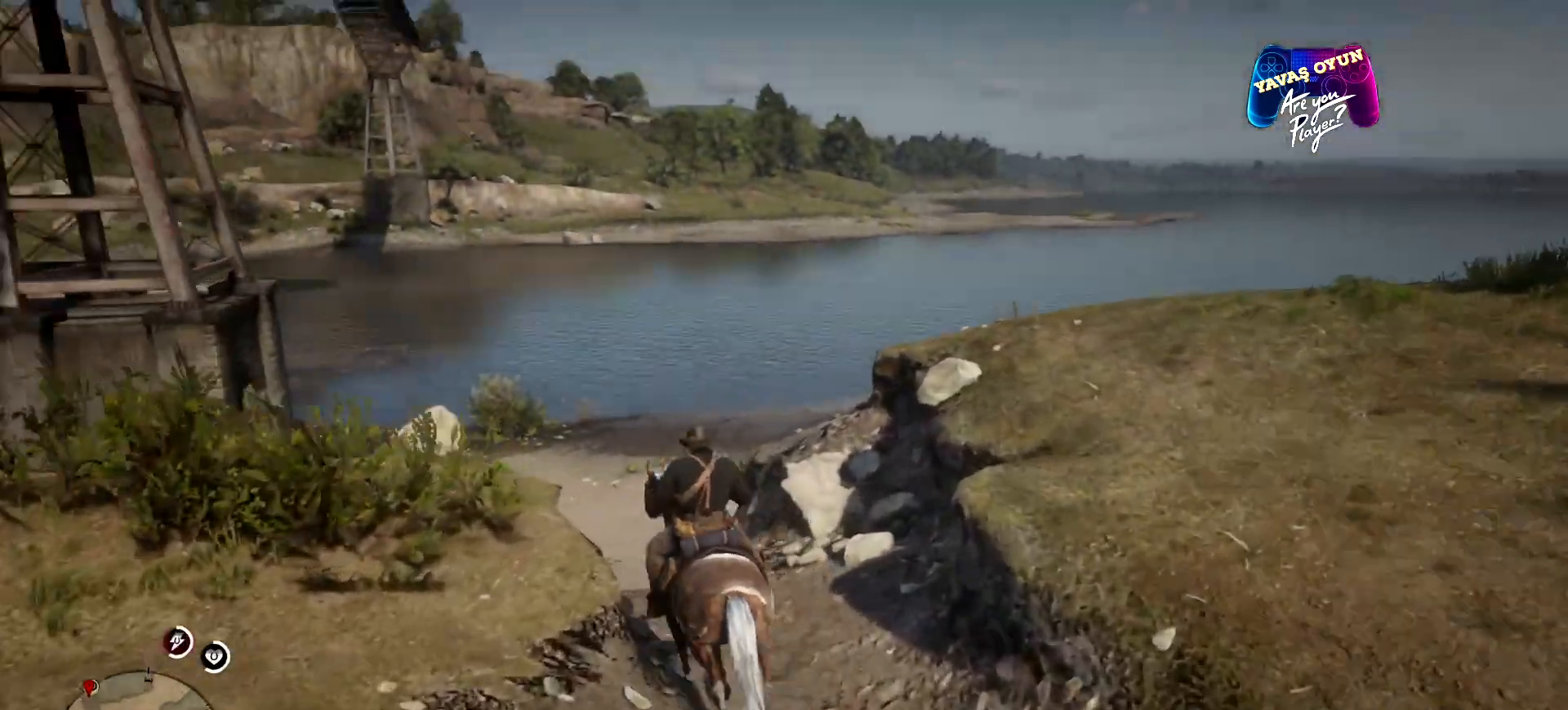
{"buttons": ["A"], "left_stick": "up", "right_stick": "center", "events": [[100, "A", "up"], [200, "A", "down"], [333, "A", "up"], [467, "A", "down"], [467, "left_stick", "up"]]}
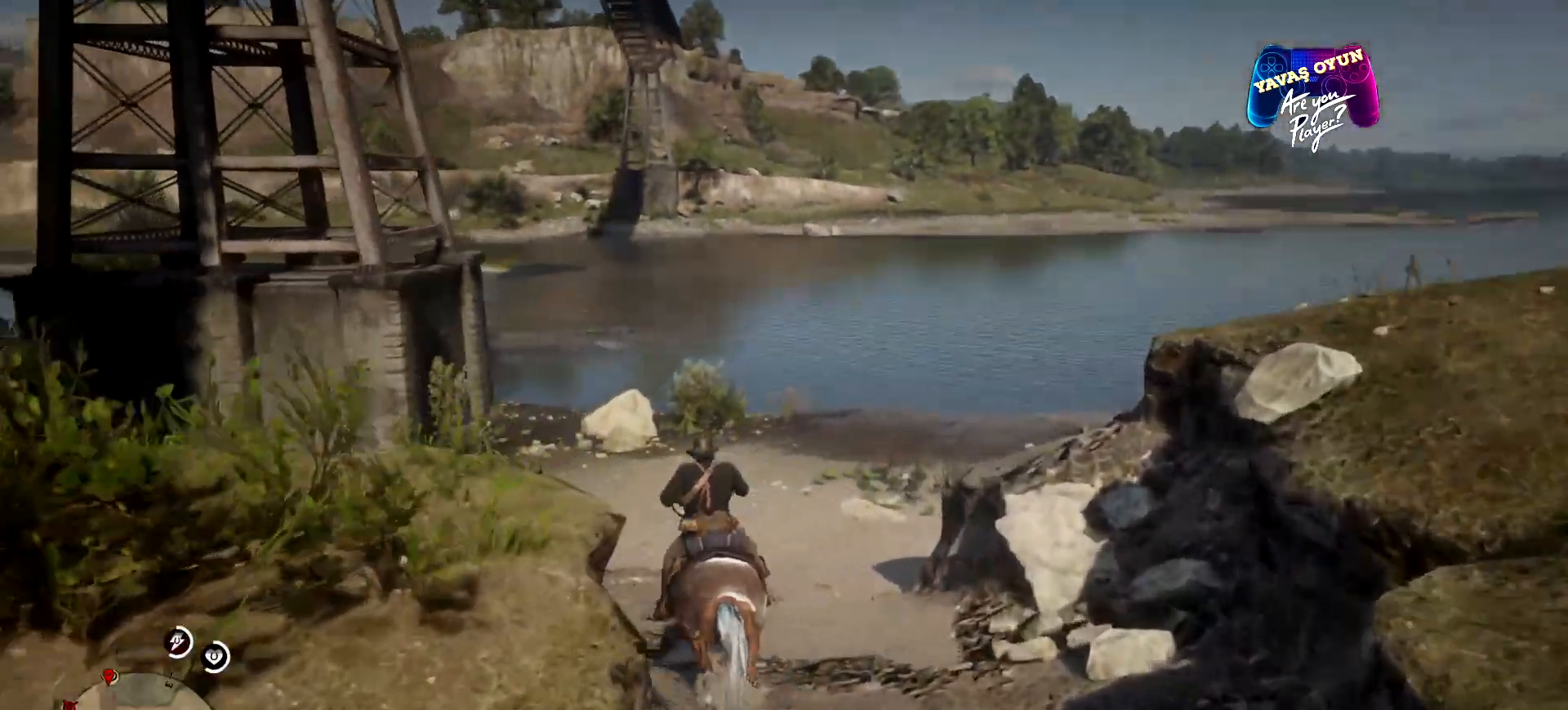
{"buttons": [], "left_stick": "up", "right_stick": "center", "events": [[67, "A", "up"], [167, "A", "down"], [300, "A", "up"], [367, "A", "down"], [500, "A", "up"]]}
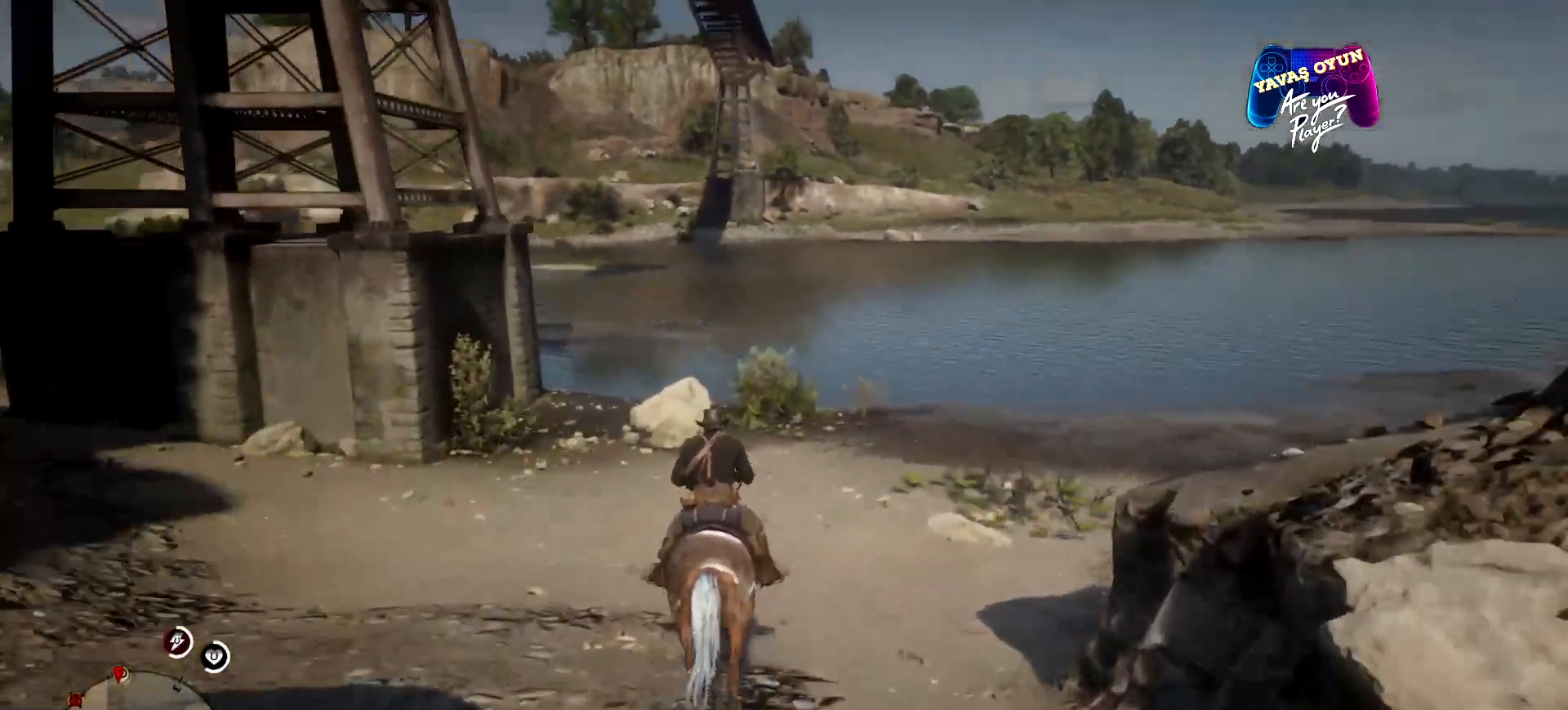
{"buttons": [], "left_stick": "up", "right_stick": "center", "events": [[100, "A", "down"], [200, "A", "up"], [300, "A", "down"], [400, "A", "up"]]}
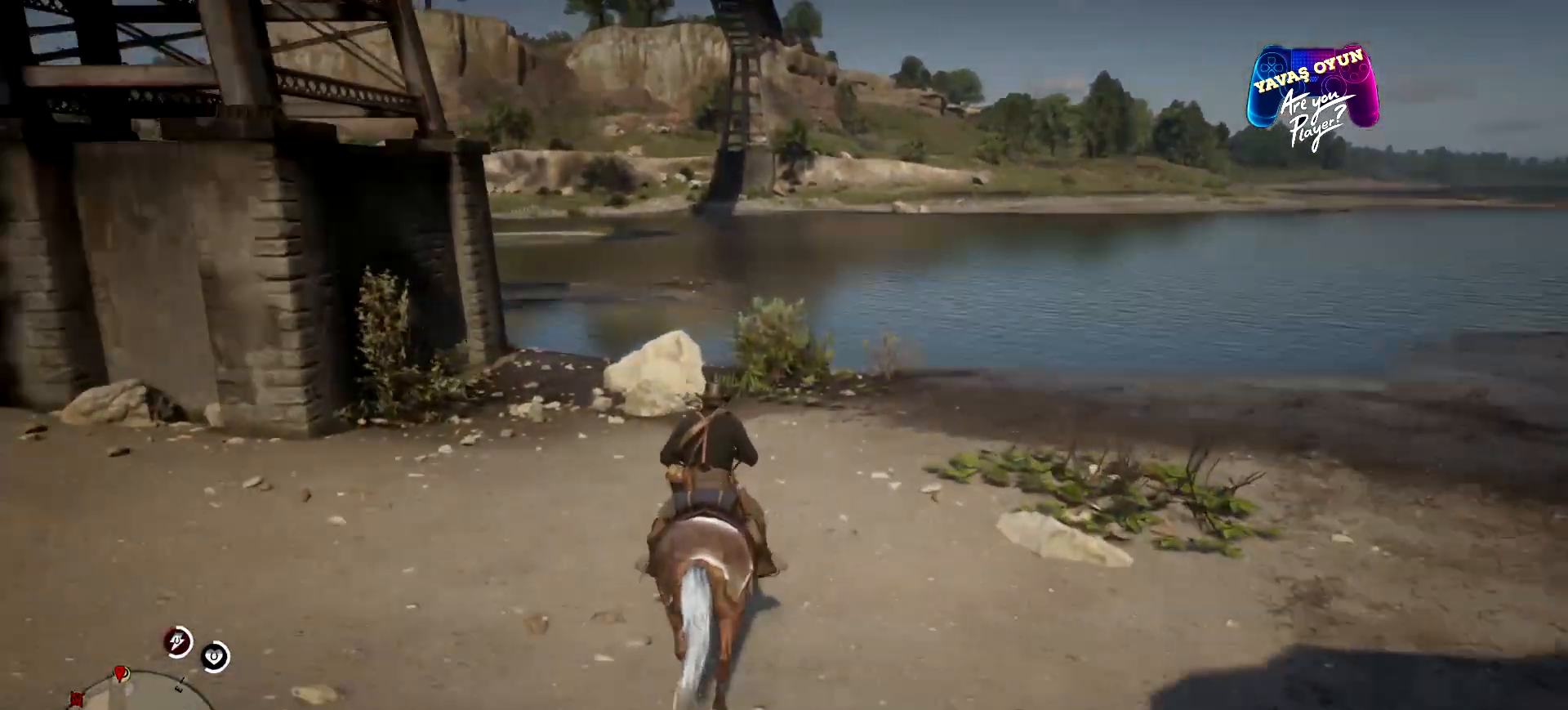
{"buttons": ["A"], "left_stick": "up", "right_stick": "center", "events": [[33, "A", "down"], [133, "A", "up"], [233, "A", "down"], [367, "A", "up"], [467, "A", "down"]]}
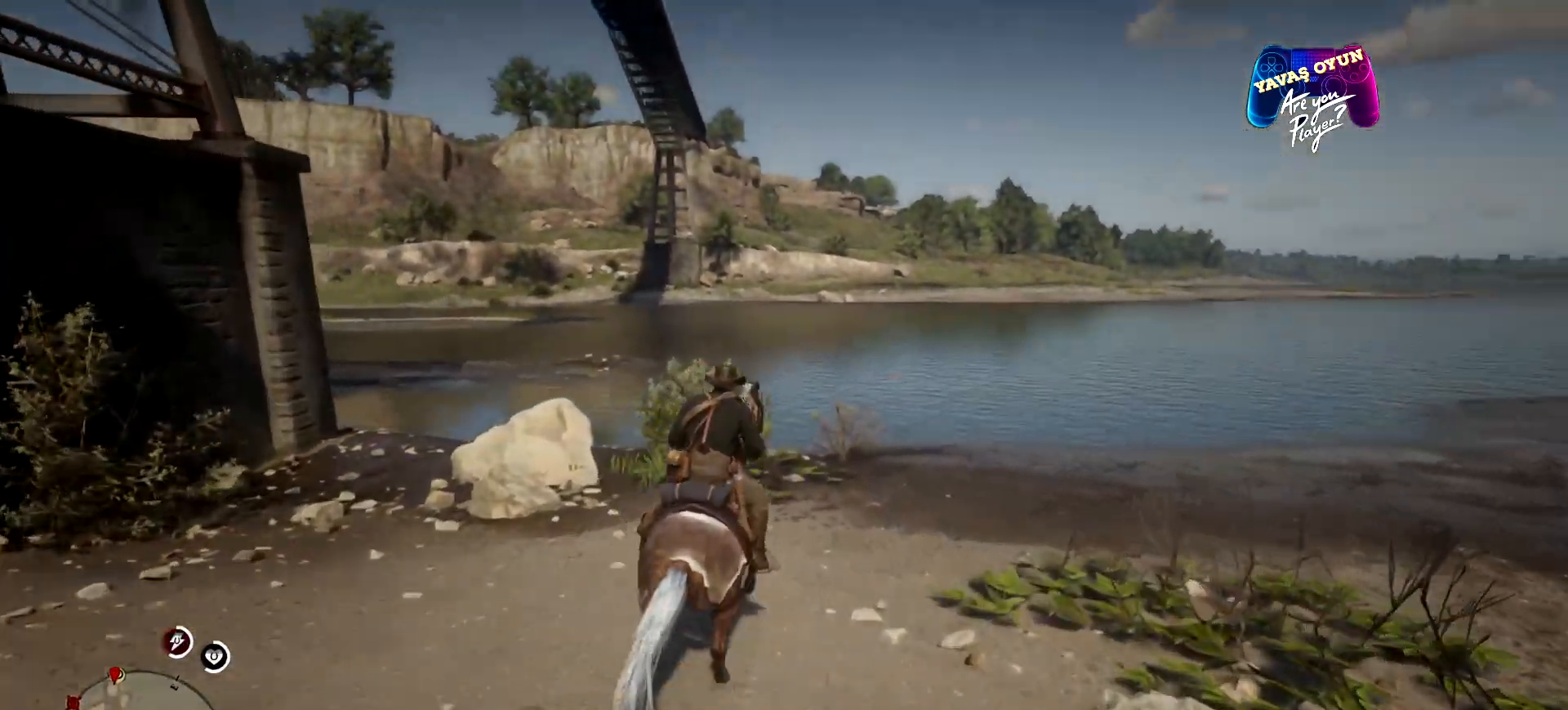
{"buttons": ["A"], "left_stick": "up", "right_stick": "center", "events": [[133, "A", "up"], [200, "A", "down"], [333, "A", "up"], [433, "A", "down"]]}
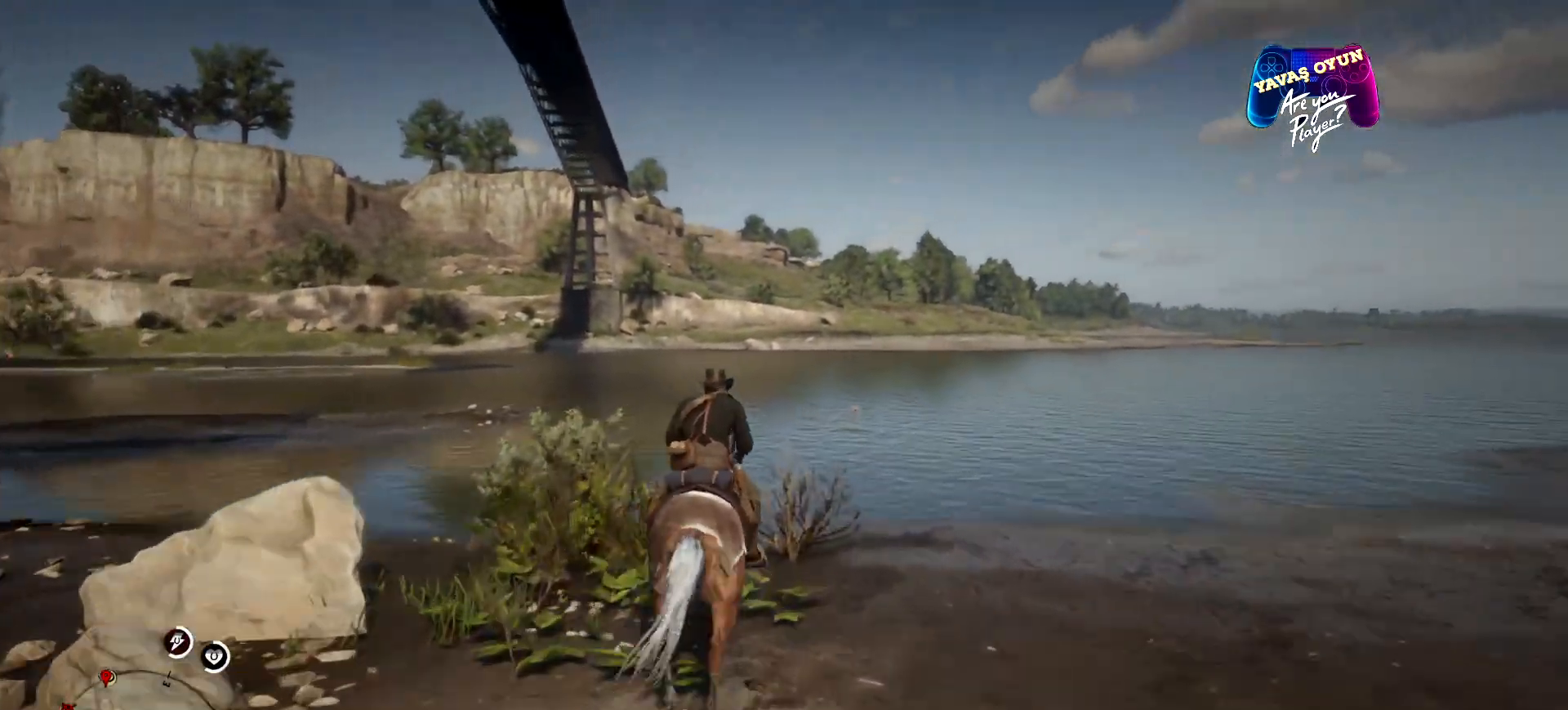
{"buttons": [], "left_stick": "up", "right_stick": "center", "events": [[33, "A", "up"], [133, "A", "down"], [267, "A", "up"], [367, "A", "down"], [500, "A", "up"]]}
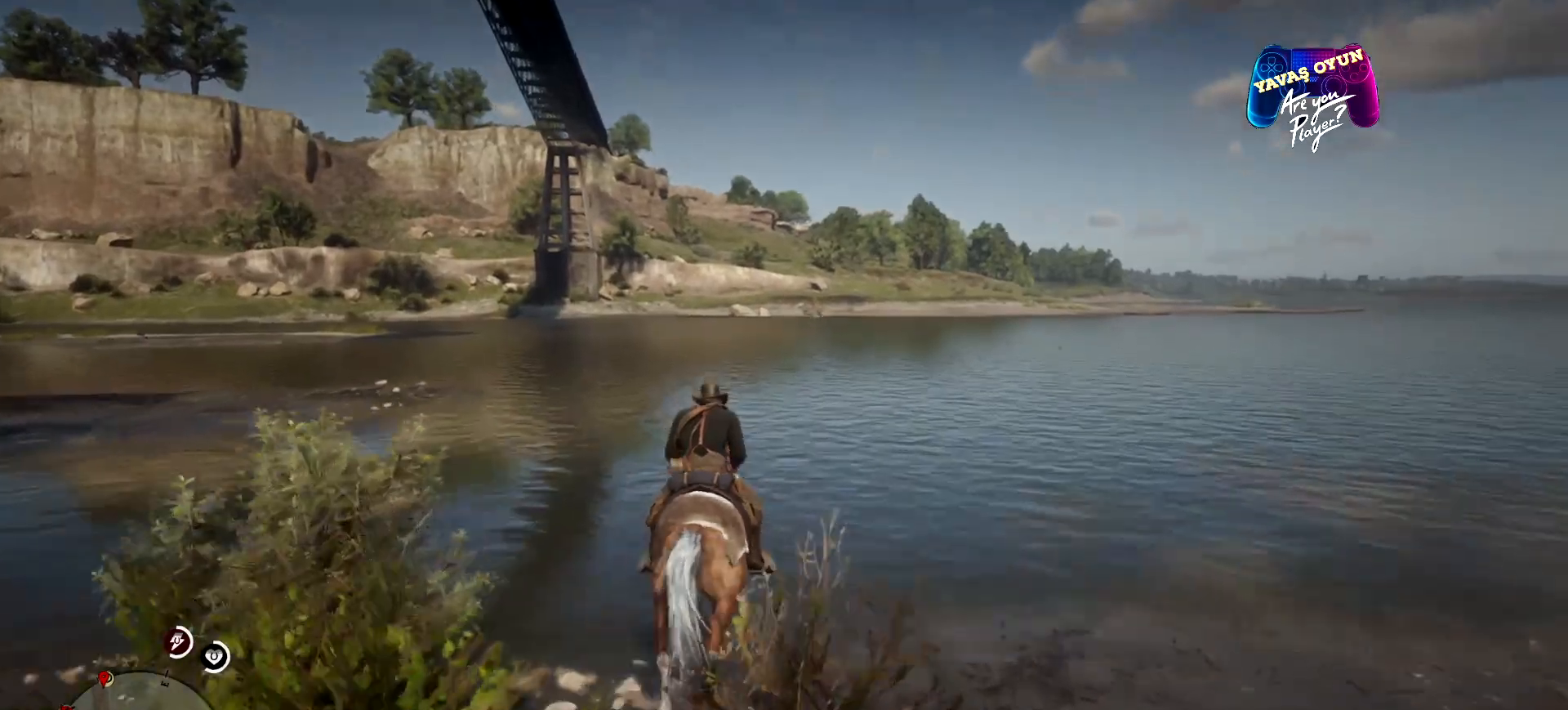
{"buttons": [], "left_stick": "up", "right_stick": "center", "events": [[133, "A", "down"], [267, "A", "up"], [400, "A", "down"], [500, "A", "up"]]}